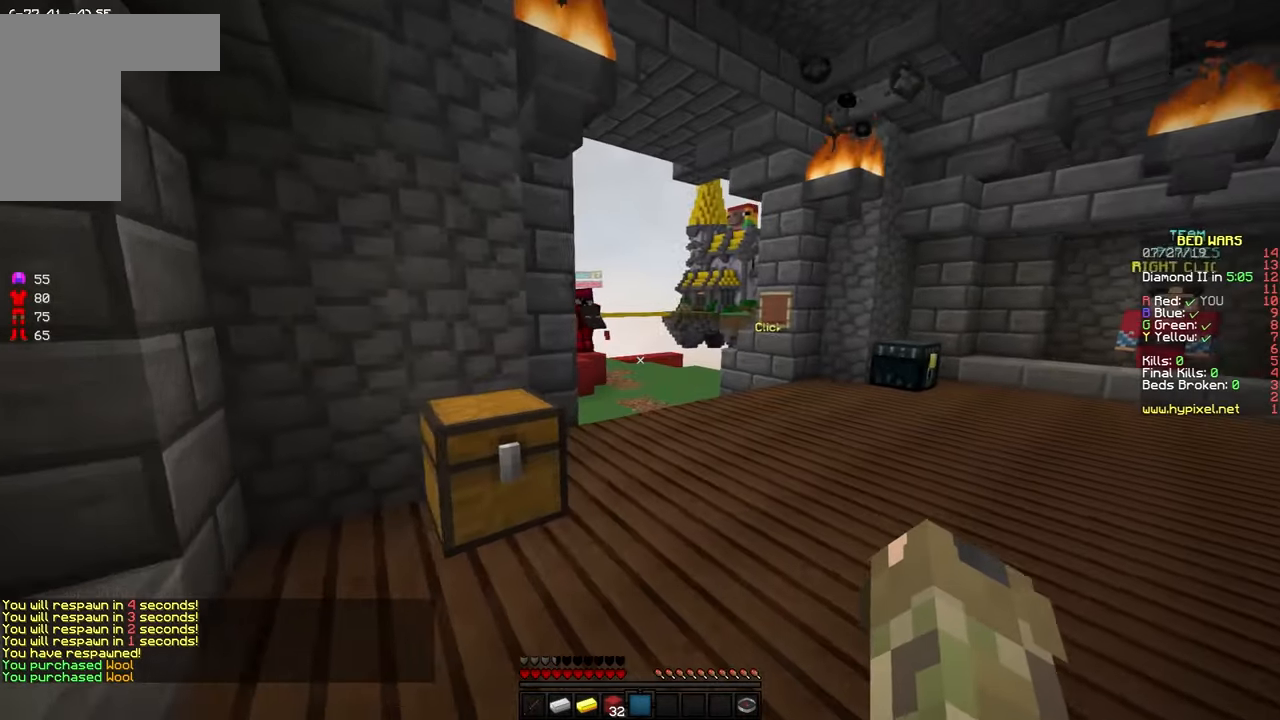
Gameplay with keyboard and mouse; each line is a JSON object with the keys and mouse buttons held at the frame after it. "events" lists presses ("down") and releases ("up") of "a", "d", "s", "space", "w", "mouse_left" and "mouse_right" between this image and that frame as [ms after this image, input, new state], when the widget could be followed in between. "mouse_left", "mouse_right" = the "left", "right" buttons of the "mouse" list. No other keys are recorded. Fast repeated clicks can show as one long hold. Mouse movement is not recorded.
{"keys": ["w"], "mouse": [], "events": [[100, "space", "down"], [234, "space", "up"]]}
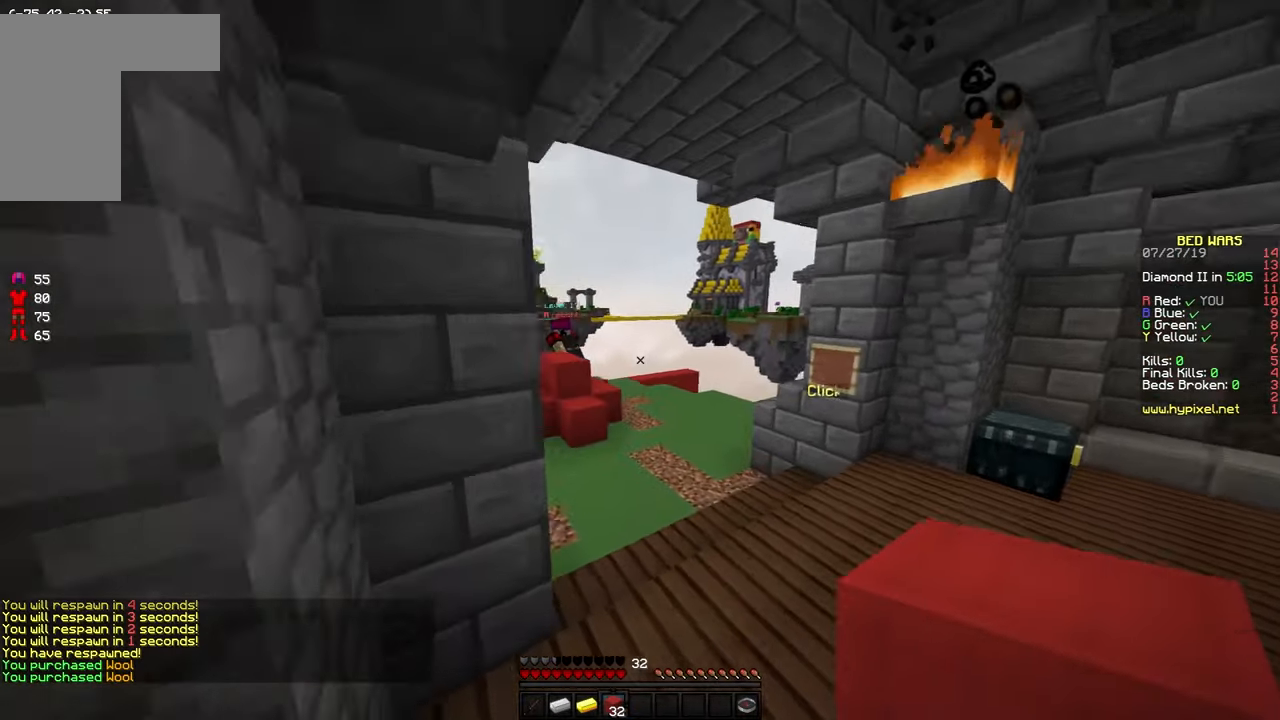
{"keys": ["w"], "mouse": [], "events": [[34, "space", "down"], [184, "d", "down"], [250, "d", "up"], [250, "space", "up"]]}
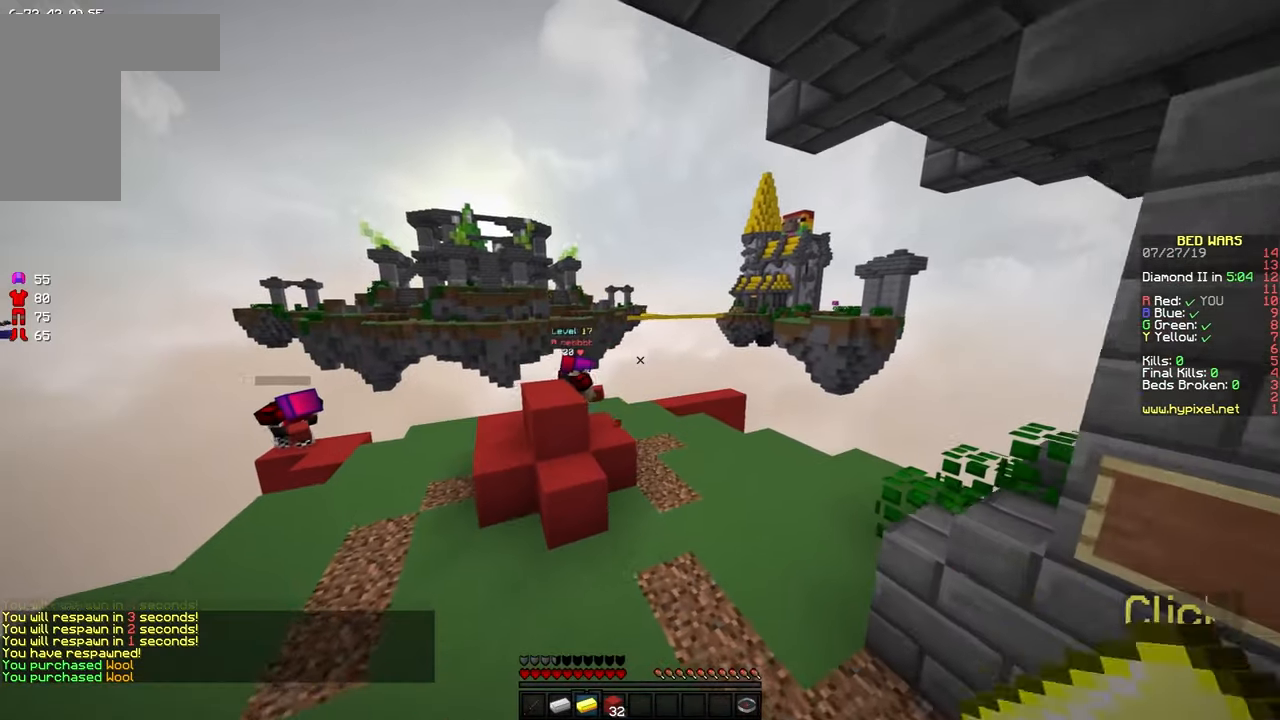
{"keys": ["space", "w"], "mouse": [], "events": [[350, "space", "down"]]}
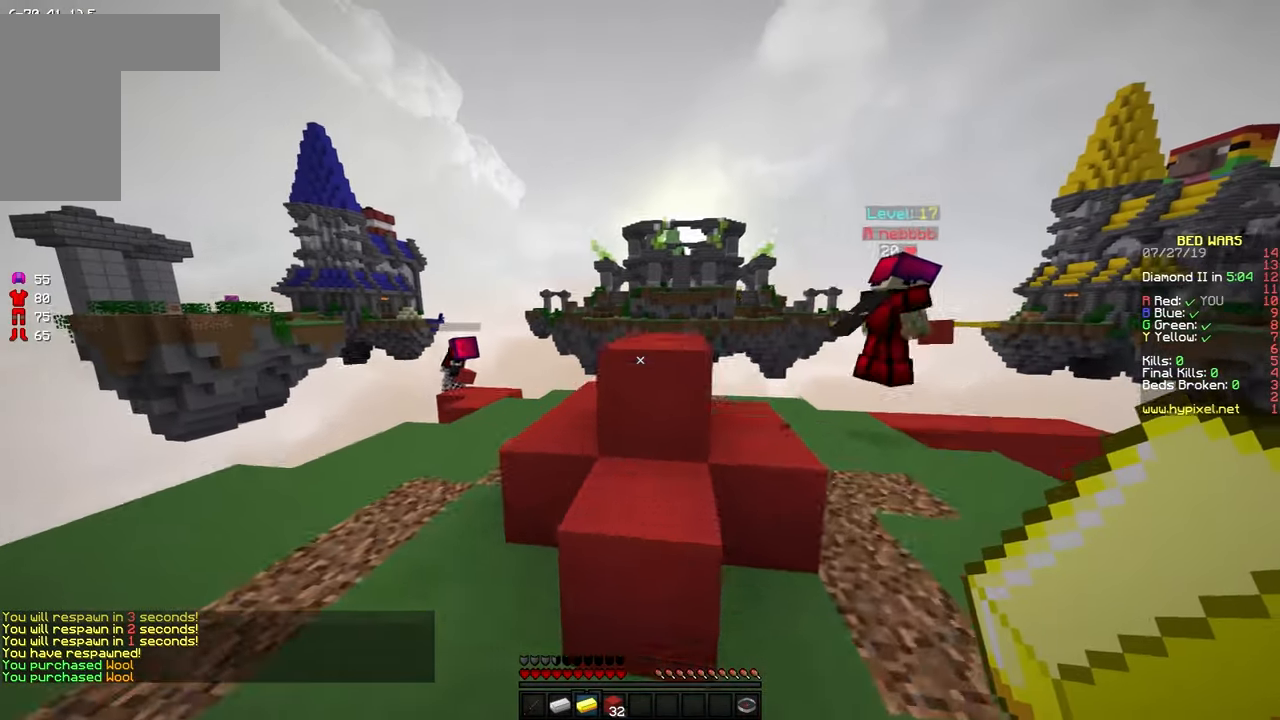
{"keys": ["a"], "mouse": [], "events": [[34, "space", "up"], [300, "space", "down"], [400, "d", "down"], [434, "space", "up"], [434, "w", "up"], [484, "a", "down"], [484, "d", "up"]]}
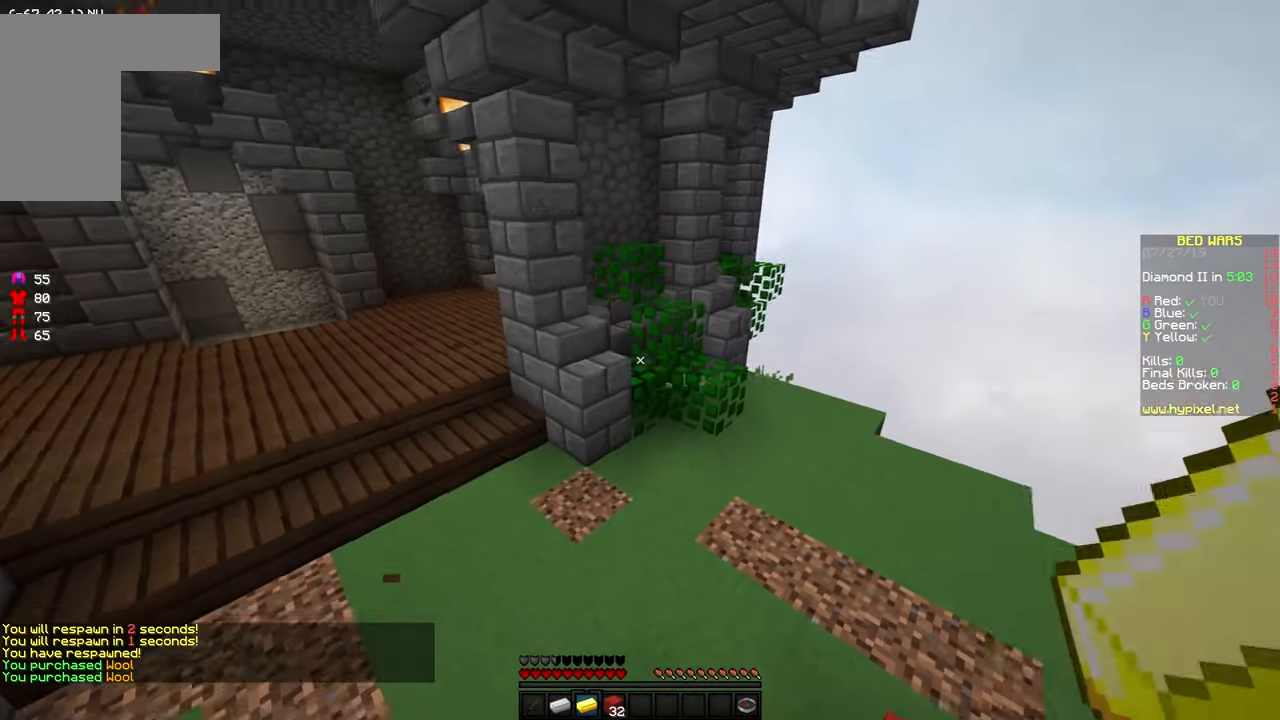
{"keys": ["w"], "mouse": [], "events": [[184, "w", "down"], [384, "a", "up"]]}
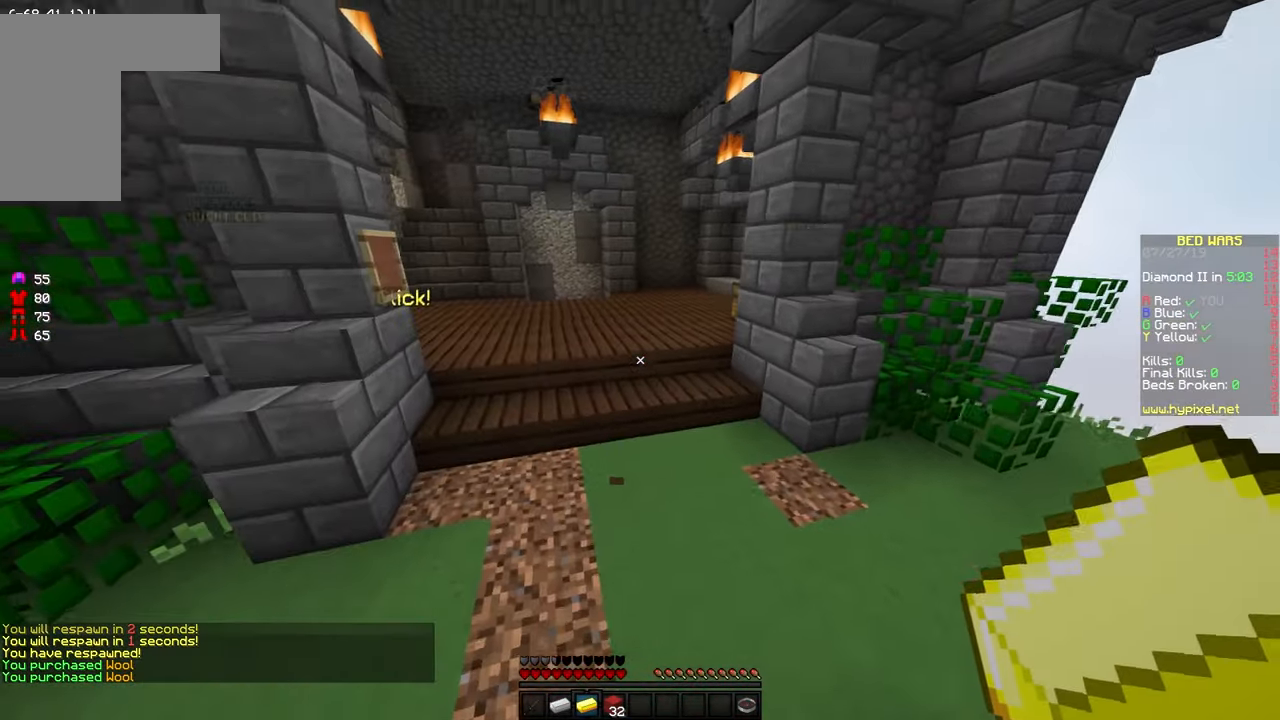
{"keys": ["space", "w"], "mouse": [], "events": [[384, "space", "down"]]}
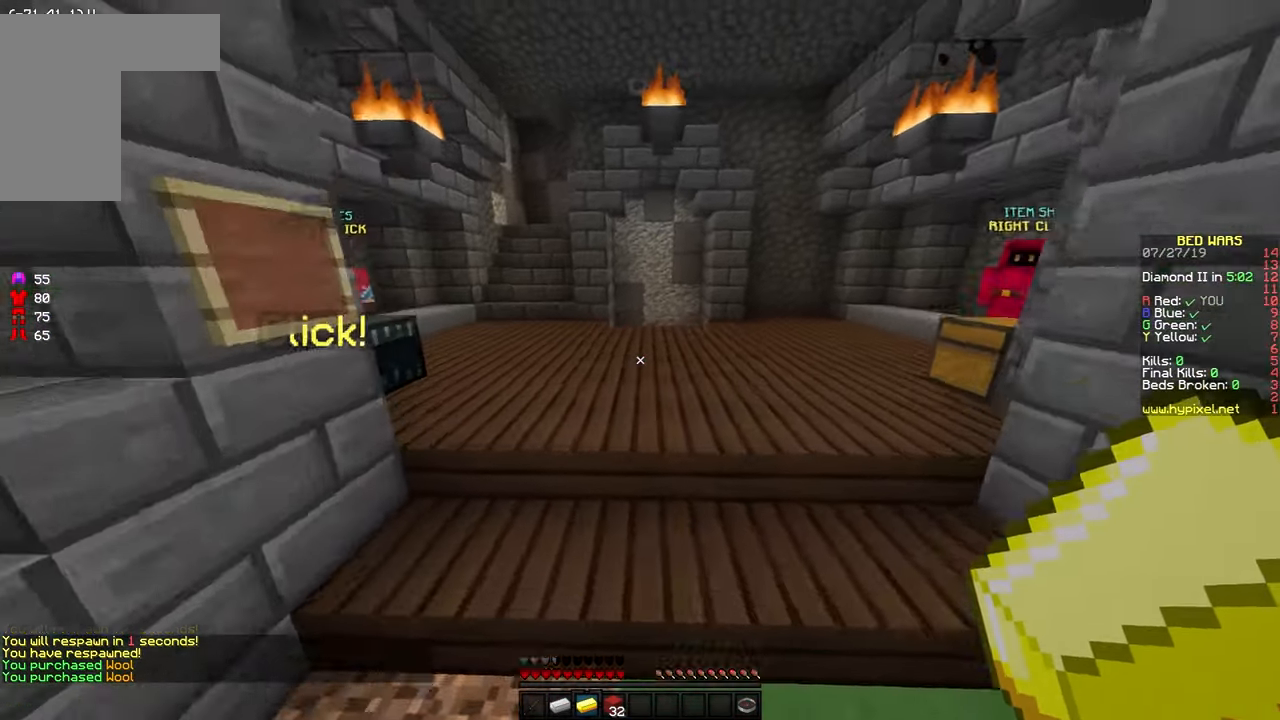
{"keys": ["w"], "mouse": [], "events": [[34, "space", "up"], [300, "a", "down"], [484, "a", "up"]]}
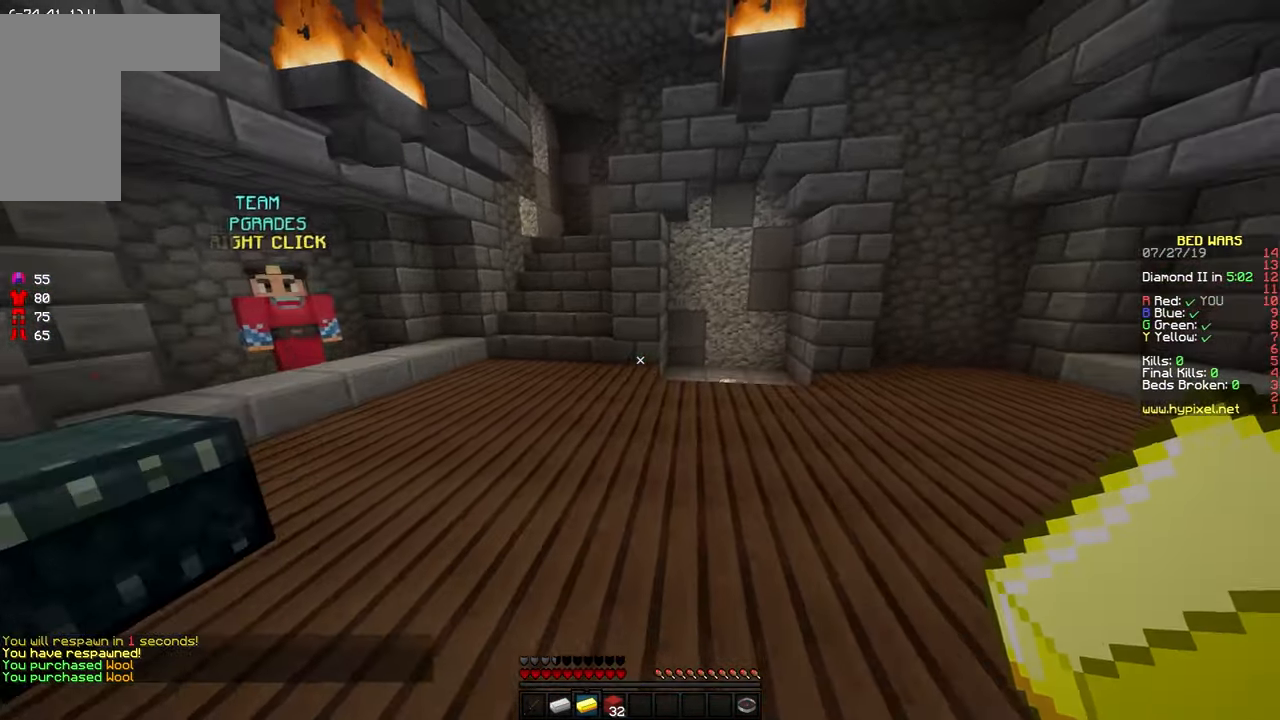
{"keys": [], "mouse": [], "events": [[133, "a", "down"], [383, "a", "up"], [383, "w", "up"]]}